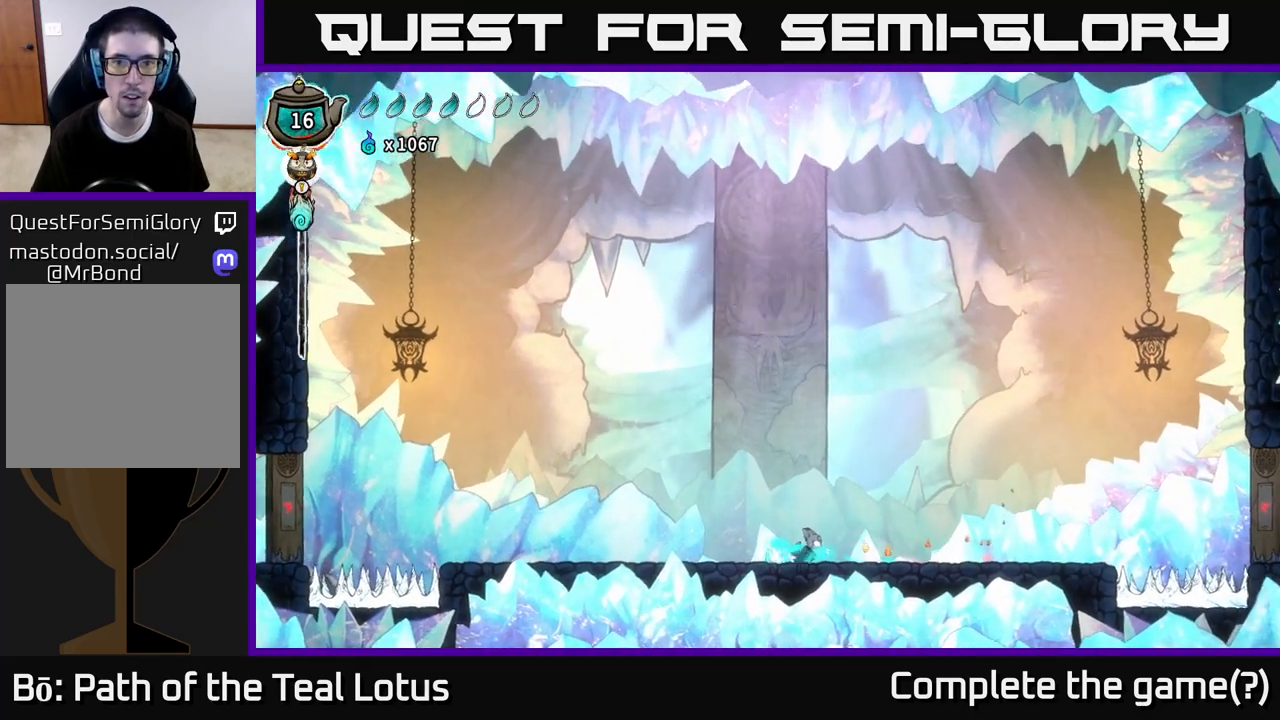
Gameplay with a controller (Xbox layout); each line is a JSON object with the inputs held at the frame after it. "events" lists button and stick changes between this image and that frame as [ms after this image, input, new state], when the widget could be followed in between.
{"buttons": ["Y"], "left_stick": "center", "right_stick": "center", "events": [[17, "left_stick", "center"], [217, "A", "down"], [217, "left_stick", "left"], [350, "left_stick", "up"], [367, "A", "up"], [400, "Y", "down"], [400, "left_stick", "center"]]}
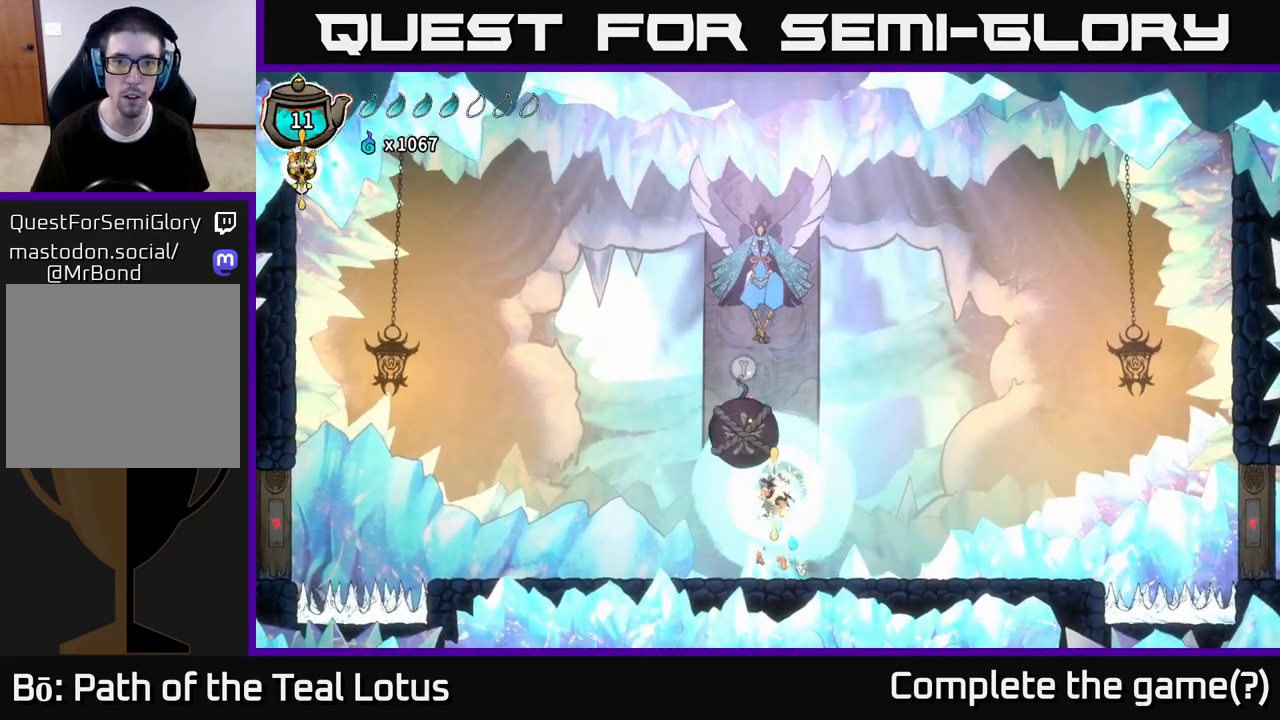
{"buttons": ["R2"], "left_stick": "left", "right_stick": "center", "events": [[150, "Y", "up"], [150, "left_stick", "left"], [200, "Y", "down"], [283, "Y", "up"], [400, "R2", "down"]]}
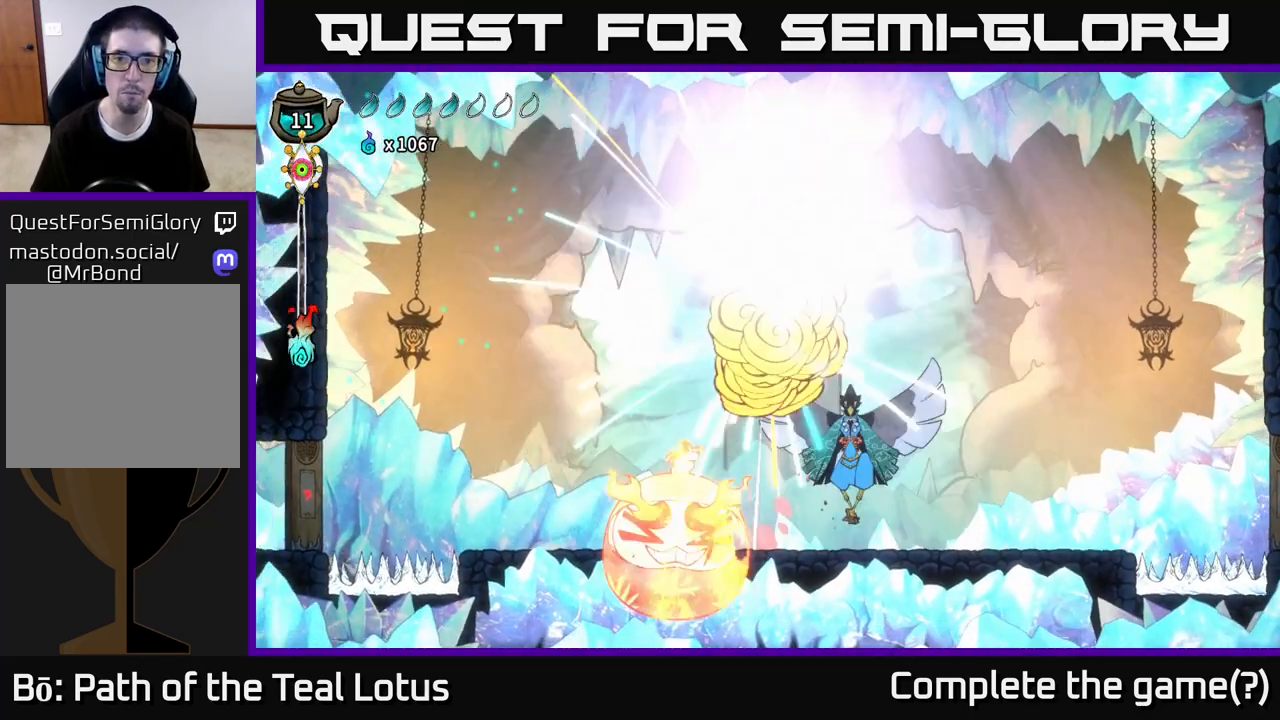
{"buttons": ["R2"], "left_stick": "right", "right_stick": "center", "events": [[233, "R2", "up"], [233, "left_stick", "right"], [367, "R2", "down"]]}
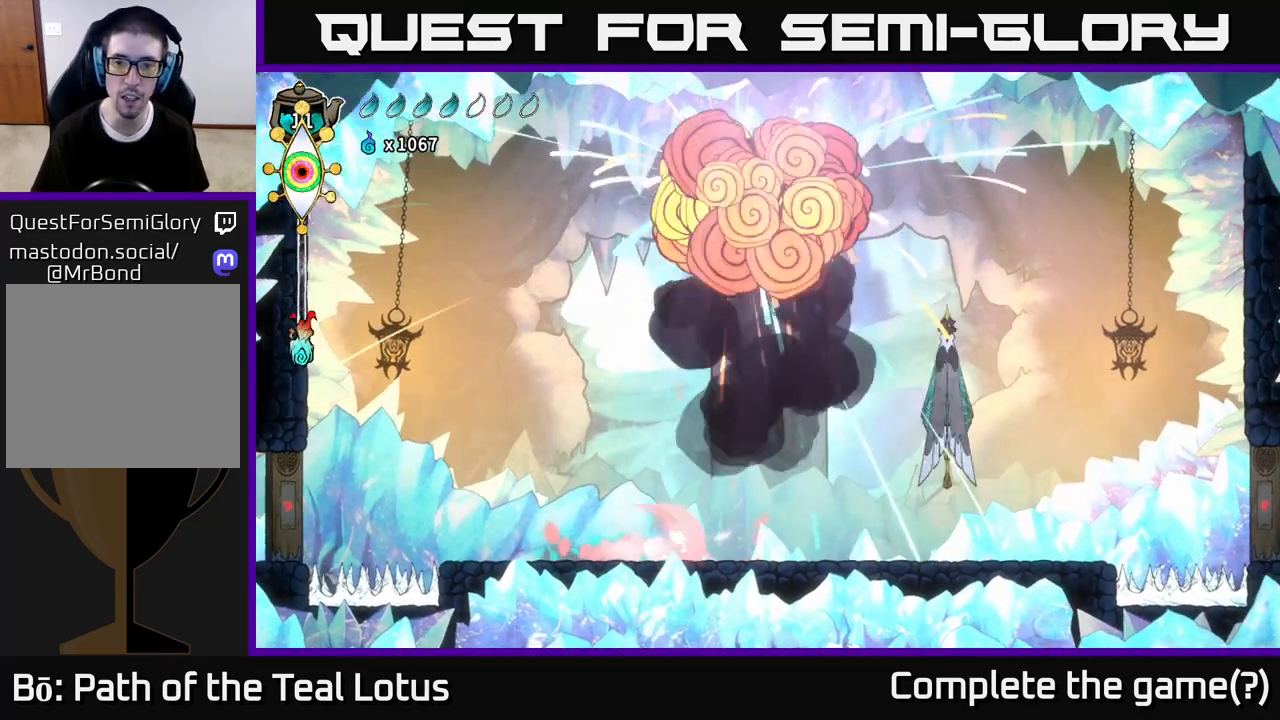
{"buttons": [], "left_stick": "center", "right_stick": "center", "events": [[83, "R2", "up"], [400, "left_stick", "center"]]}
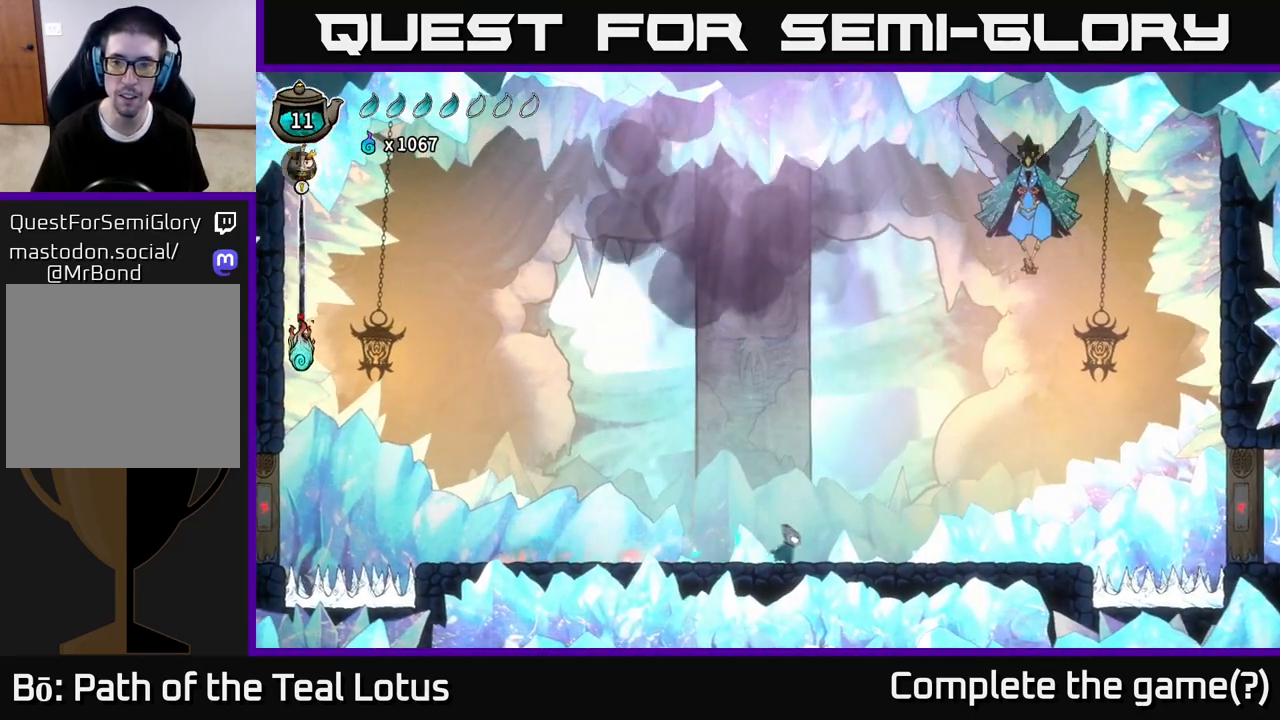
{"buttons": [], "left_stick": "right", "right_stick": "center", "events": [[67, "left_stick", "right"]]}
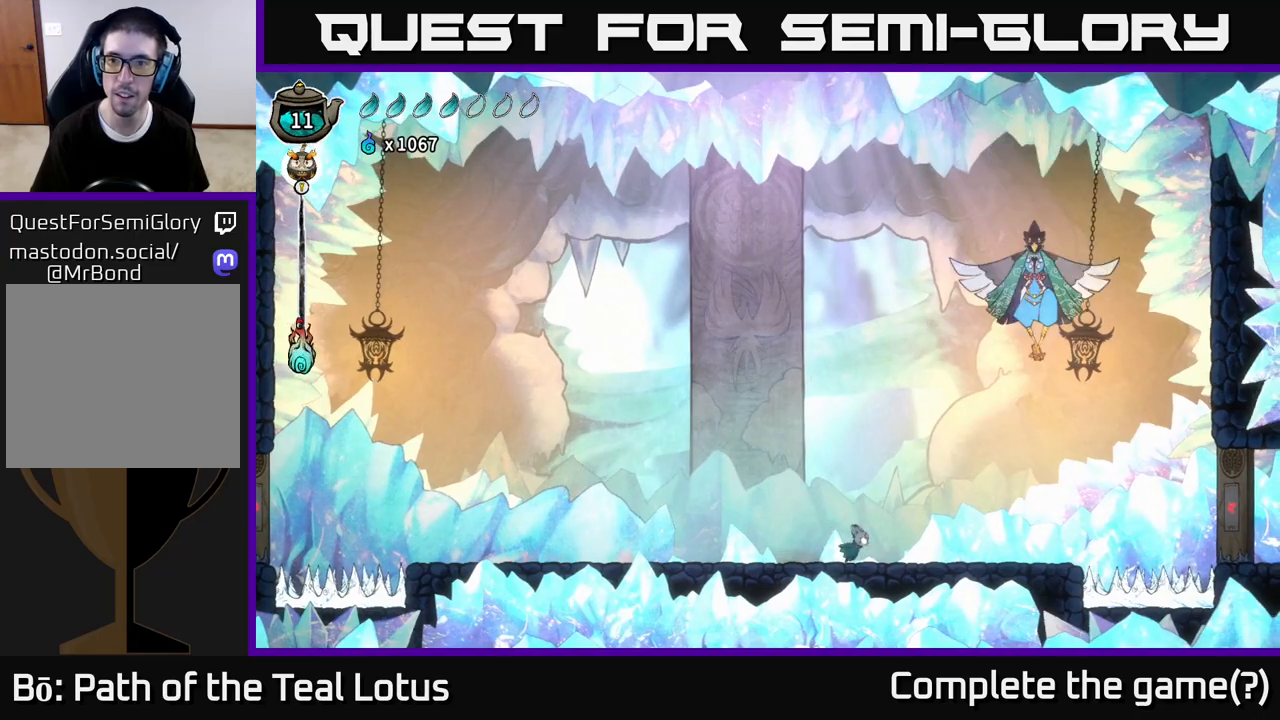
{"buttons": ["X"], "left_stick": "up", "right_stick": "center", "events": [[83, "A", "down"], [333, "left_stick", "up"], [417, "X", "down"], [500, "A", "up"]]}
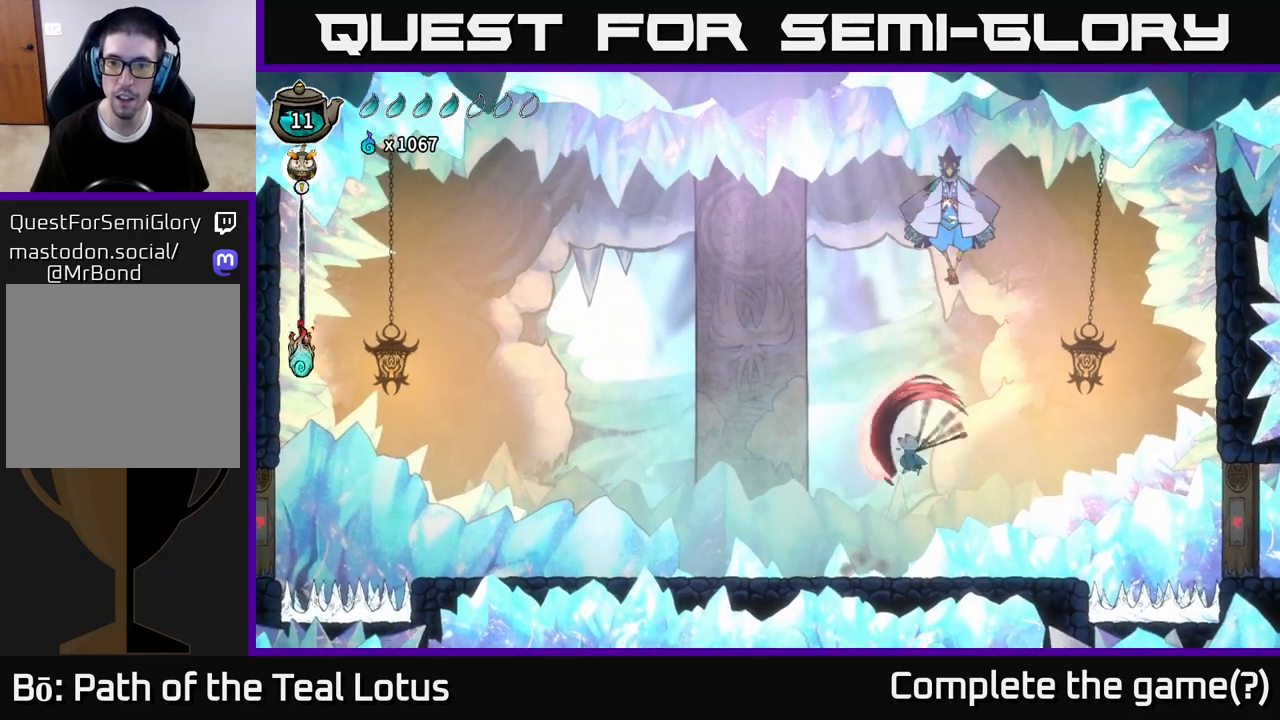
{"buttons": [], "left_stick": "left", "right_stick": "center", "events": [[83, "X", "up"], [100, "left_stick", "center"], [250, "left_stick", "left"]]}
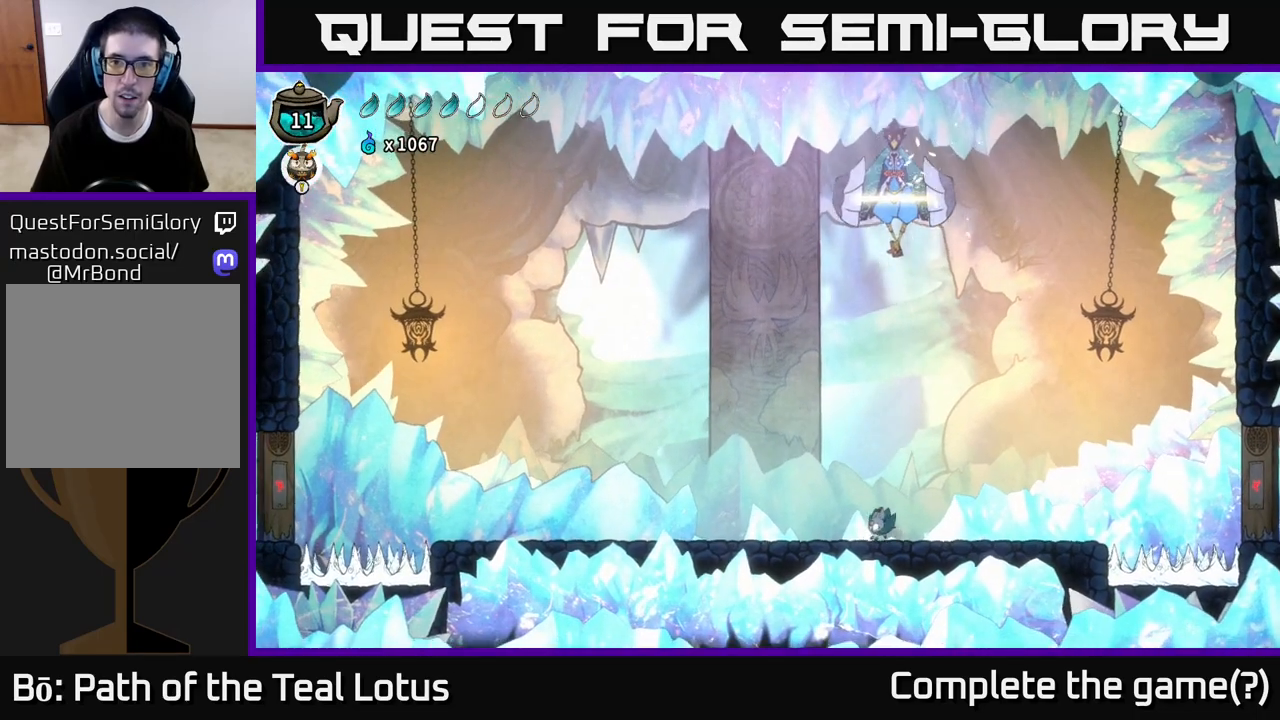
{"buttons": [], "left_stick": "right", "right_stick": "center", "events": [[233, "left_stick", "center"], [317, "left_stick", "right"]]}
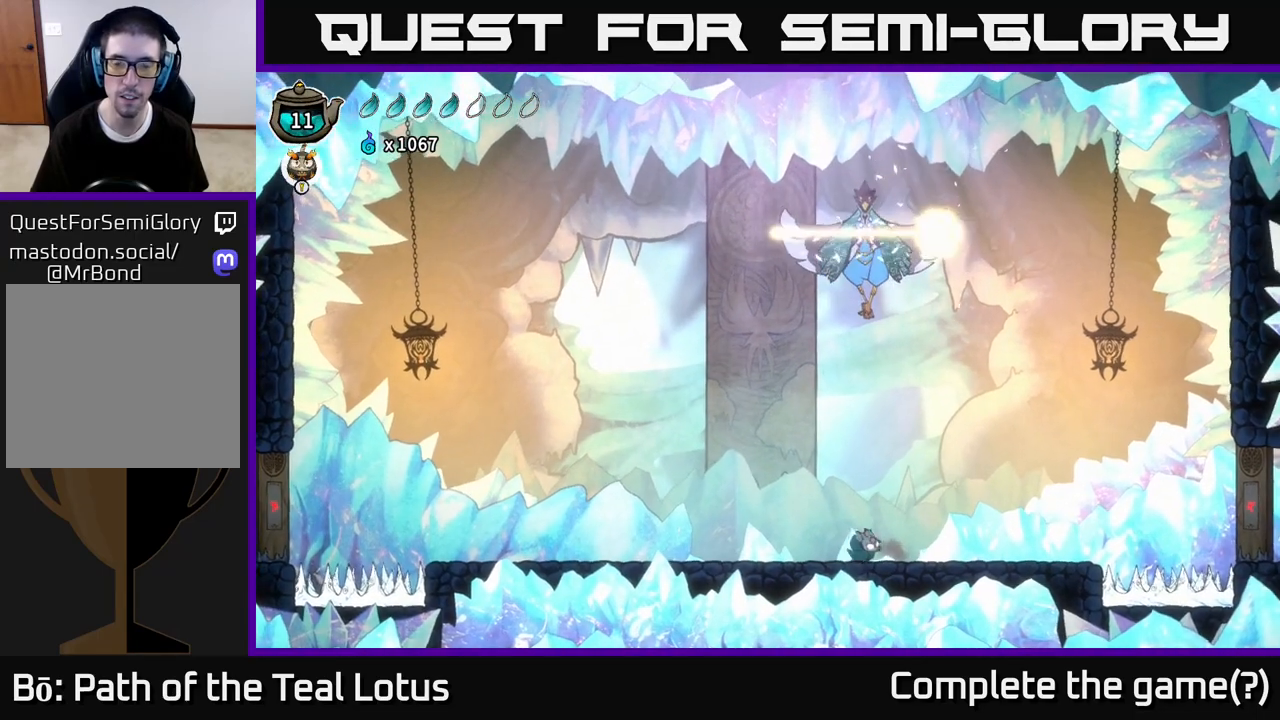
{"buttons": [], "left_stick": "right", "right_stick": "center", "events": []}
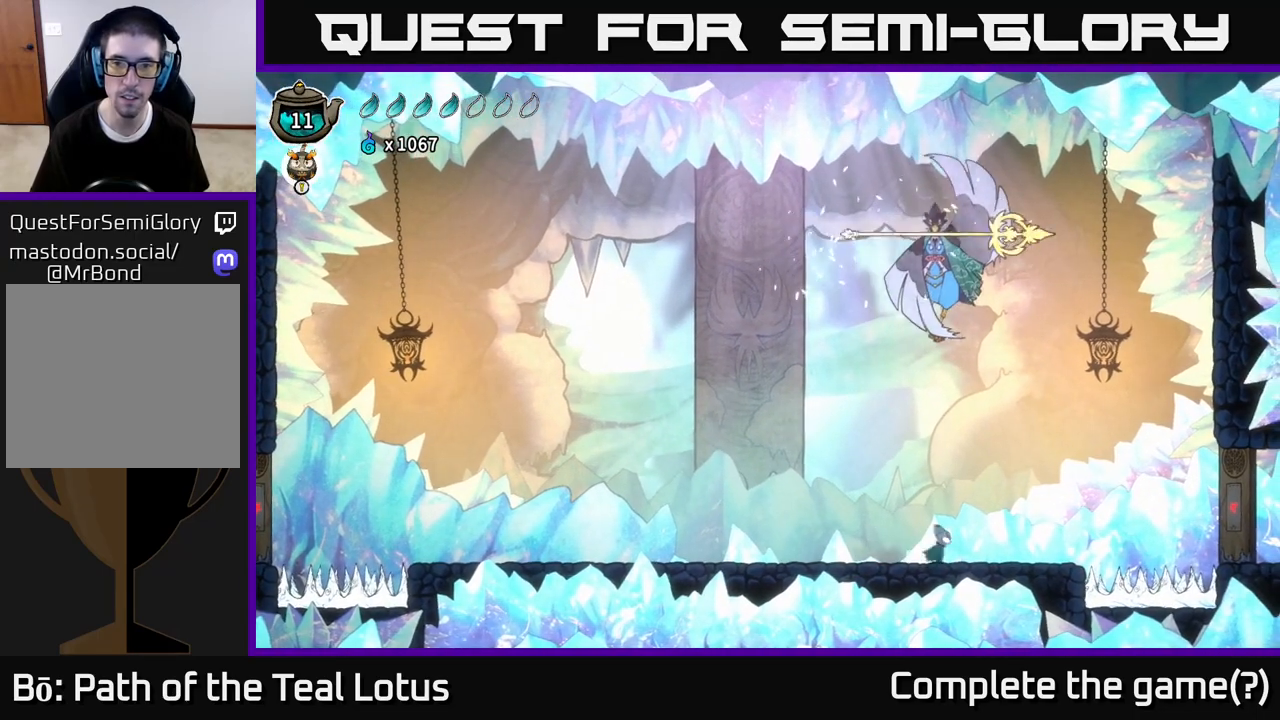
{"buttons": ["R2"], "left_stick": "left", "right_stick": "center", "events": [[167, "left_stick", "left"], [283, "R2", "down"]]}
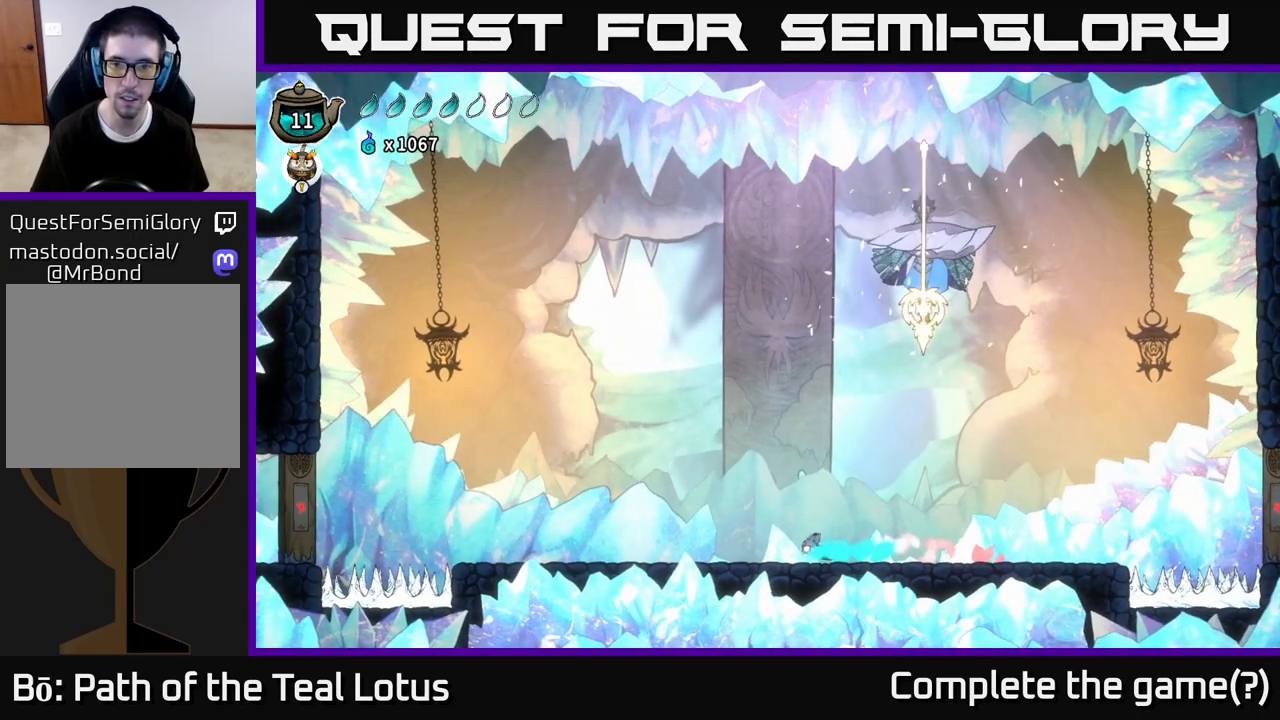
{"buttons": [], "left_stick": "left", "right_stick": "center", "events": [[167, "R2", "up"]]}
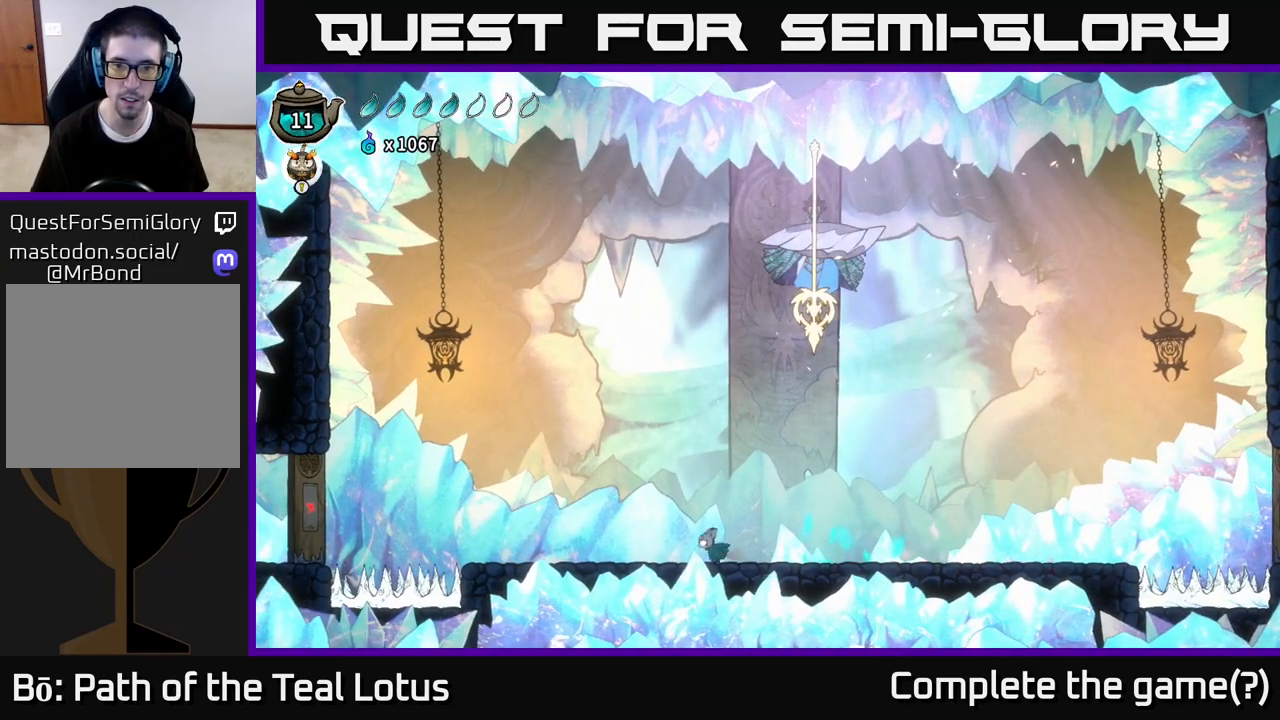
{"buttons": [], "left_stick": "left", "right_stick": "center", "events": []}
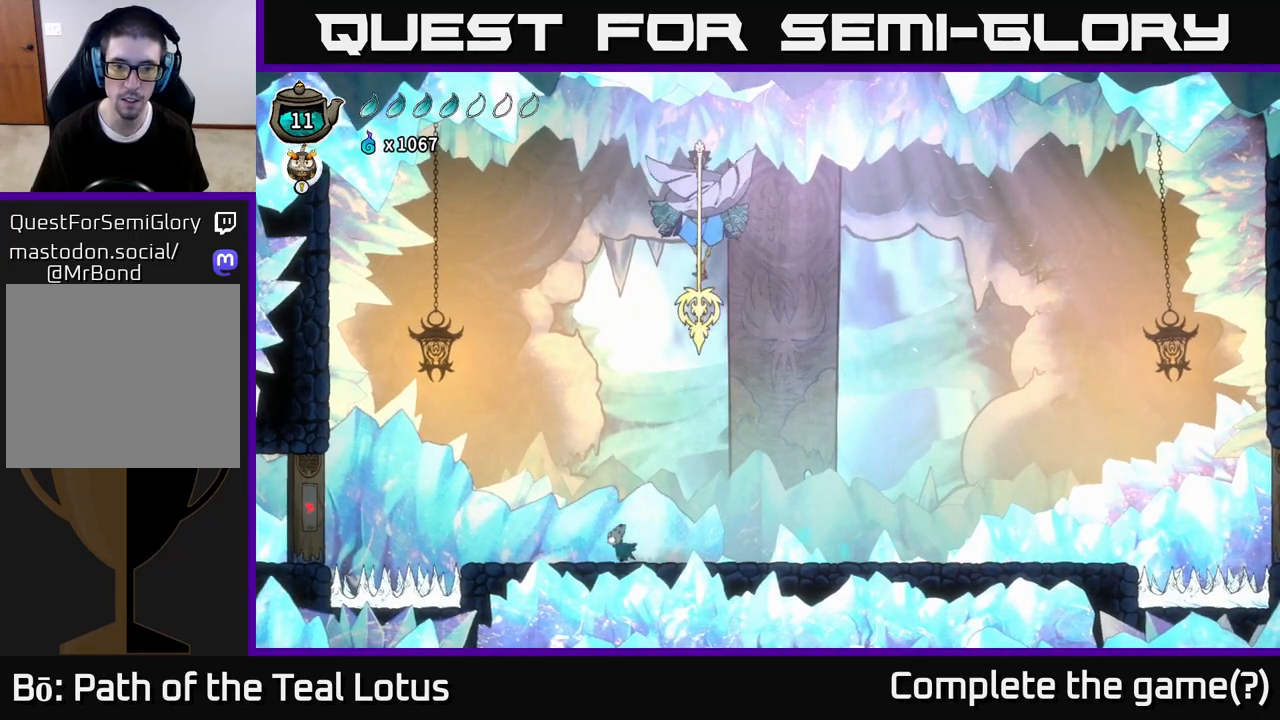
{"buttons": [], "left_stick": "center", "right_stick": "center", "events": [[467, "left_stick", "center"]]}
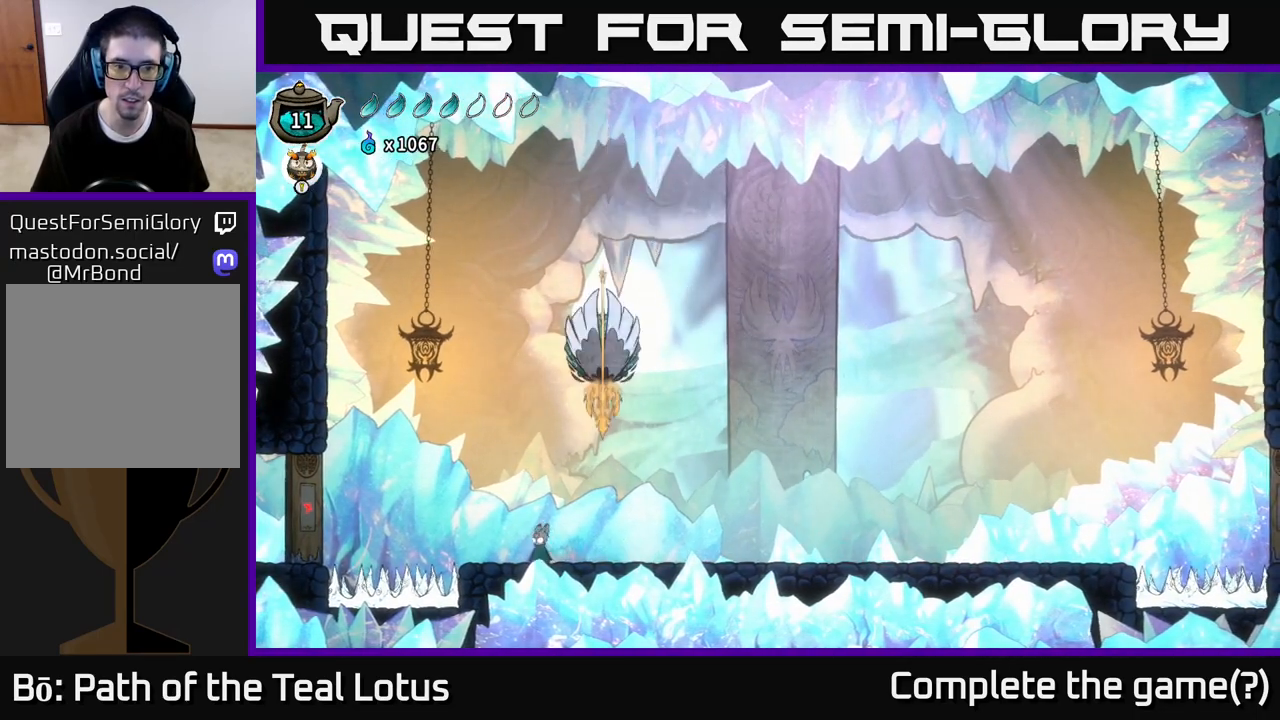
{"buttons": ["A"], "left_stick": "right", "right_stick": "center", "events": [[67, "left_stick", "left"], [117, "A", "down"], [300, "left_stick", "right"]]}
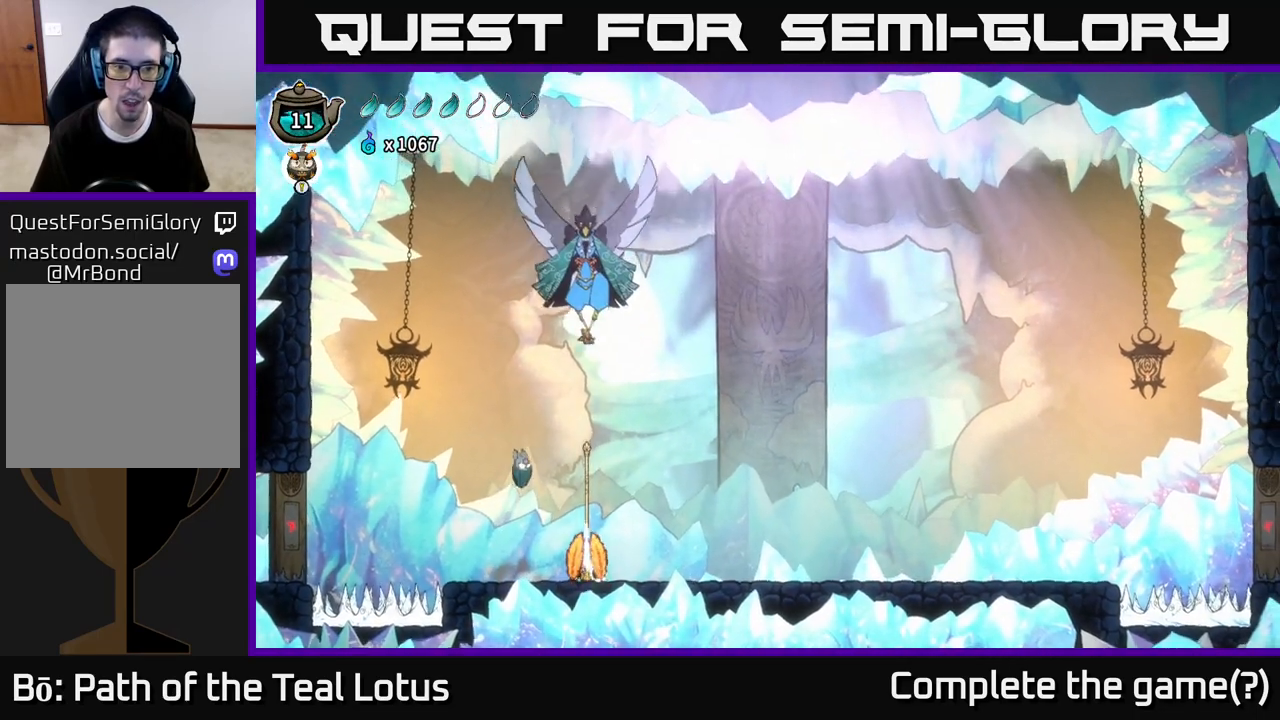
{"buttons": [], "left_stick": "down-left", "right_stick": "center", "events": [[67, "X", "down"], [83, "left_stick", "down"], [117, "A", "up"], [250, "left_stick", "down-left"], [283, "X", "up"]]}
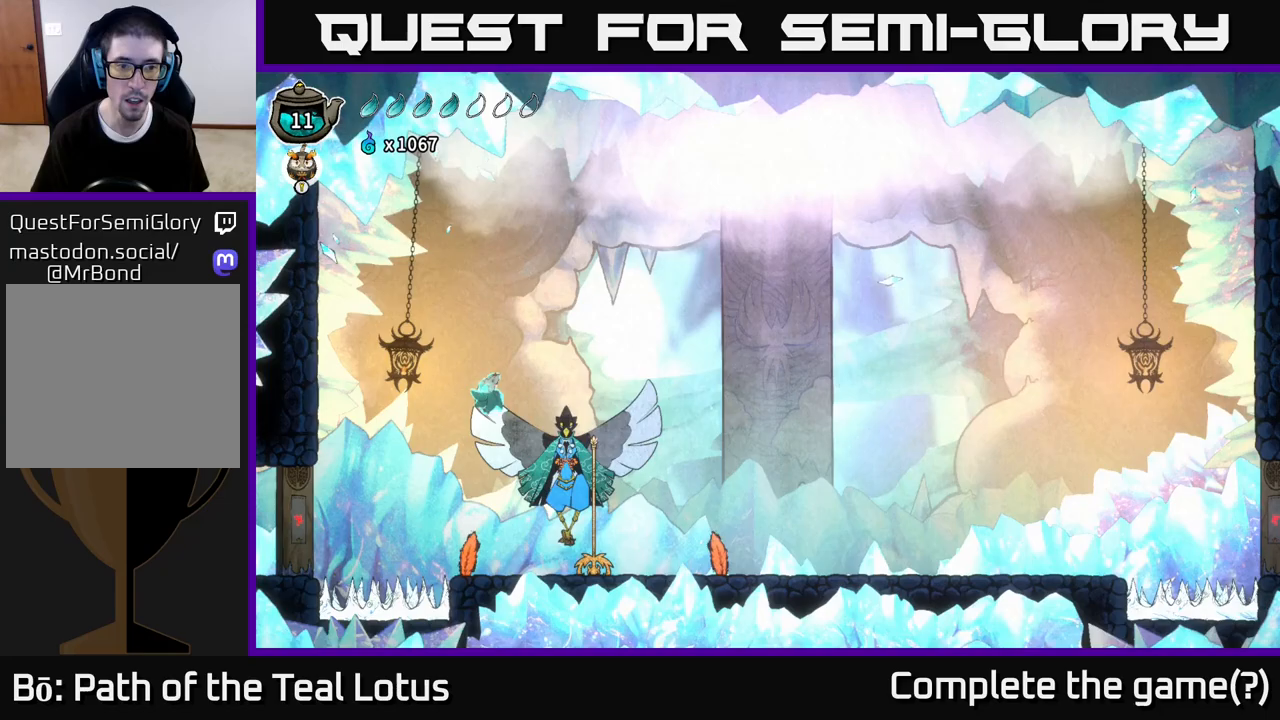
{"buttons": ["X"], "left_stick": "down", "right_stick": "center", "events": [[17, "left_stick", "left"], [50, "A", "down"], [150, "left_stick", "right"], [217, "left_stick", "down-right"], [333, "A", "up"], [450, "left_stick", "down"], [500, "X", "down"]]}
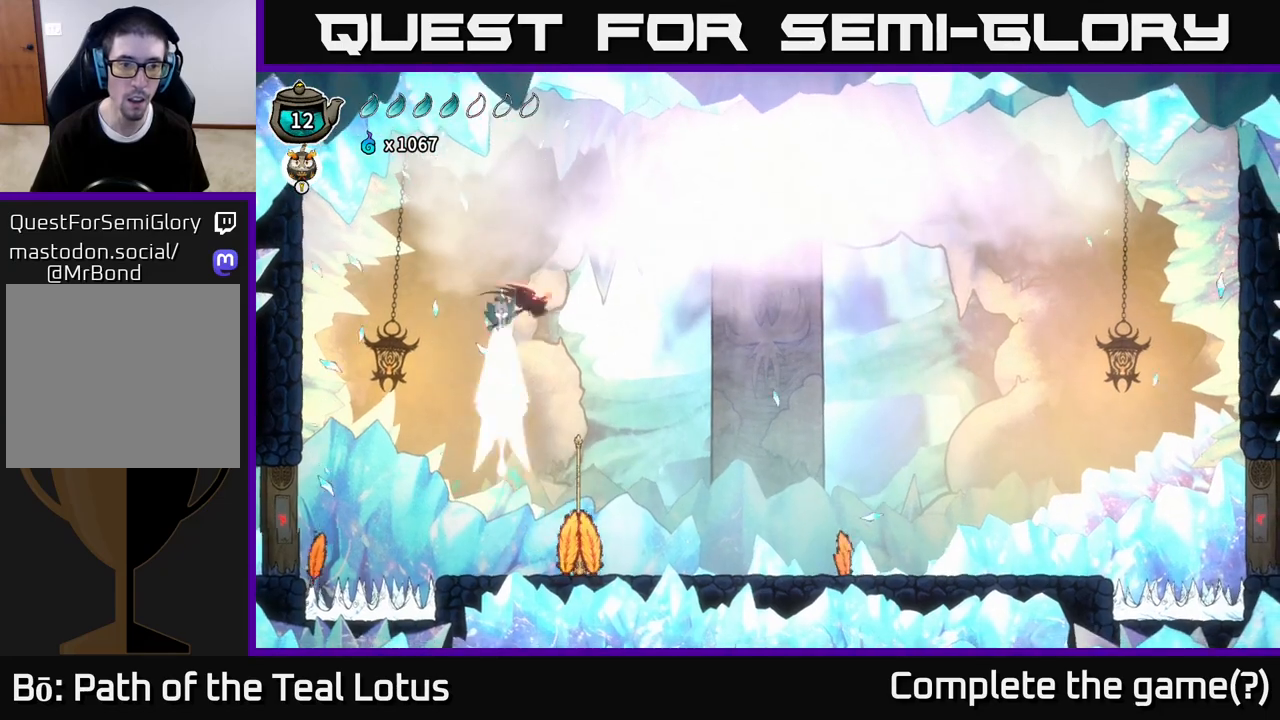
{"buttons": ["X"], "left_stick": "left", "right_stick": "center", "events": [[50, "left_stick", "down-right"], [67, "A", "down"], [117, "X", "up"], [167, "left_stick", "right"], [367, "A", "up"], [400, "left_stick", "left"], [450, "X", "down"]]}
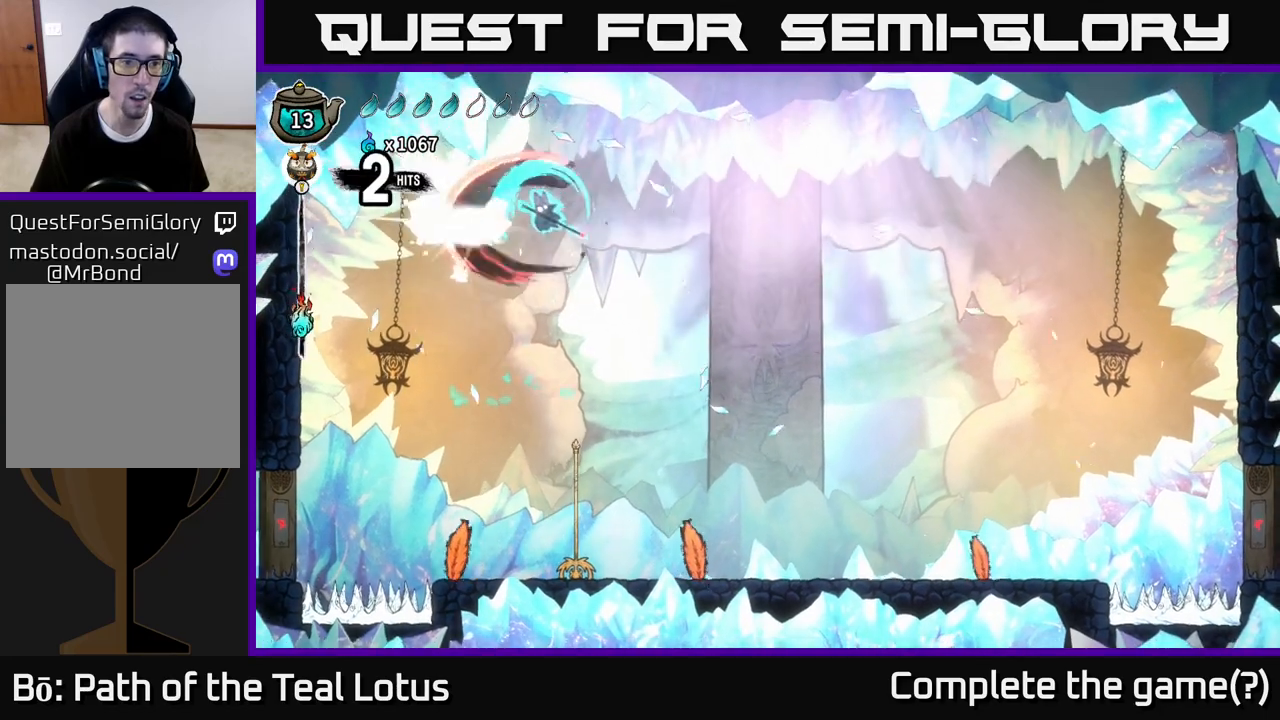
{"buttons": [], "left_stick": "center", "right_stick": "center", "events": [[50, "left_stick", "center"], [67, "X", "up"], [250, "left_stick", "left"], [367, "X", "down"], [417, "left_stick", "center"], [483, "X", "up"]]}
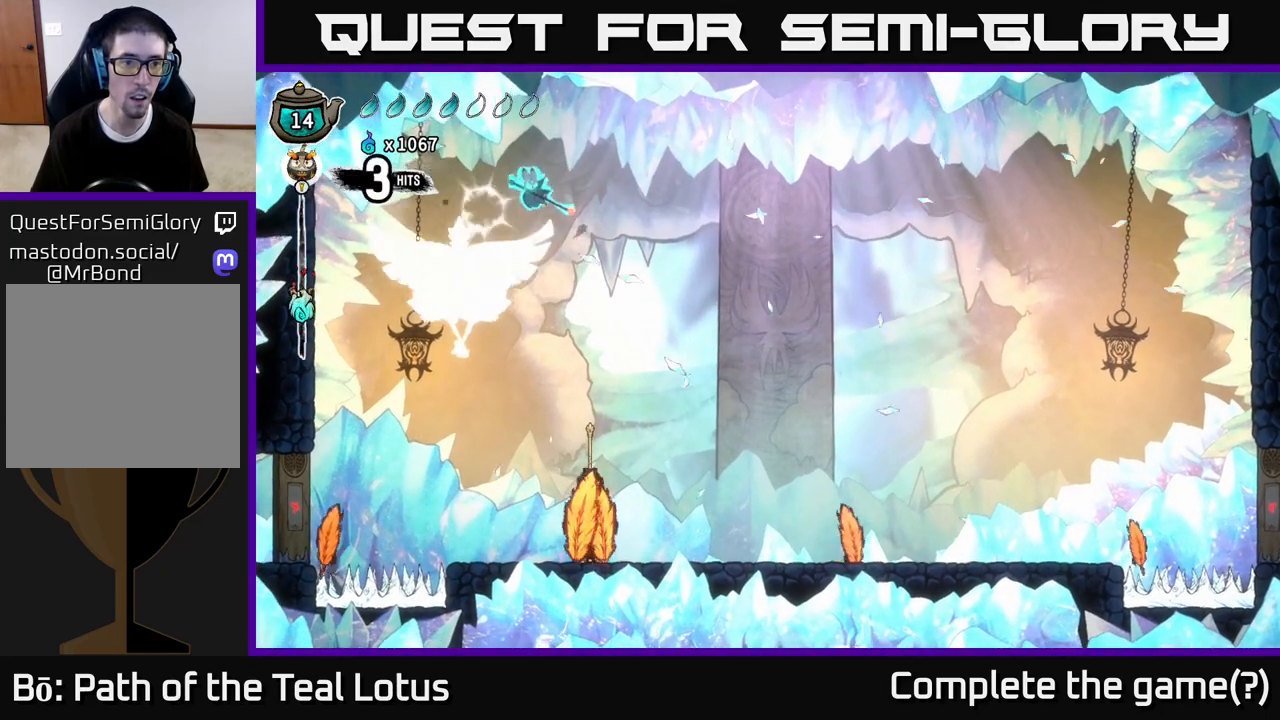
{"buttons": [], "left_stick": "center", "right_stick": "center", "events": [[350, "X", "down"], [500, "X", "up"]]}
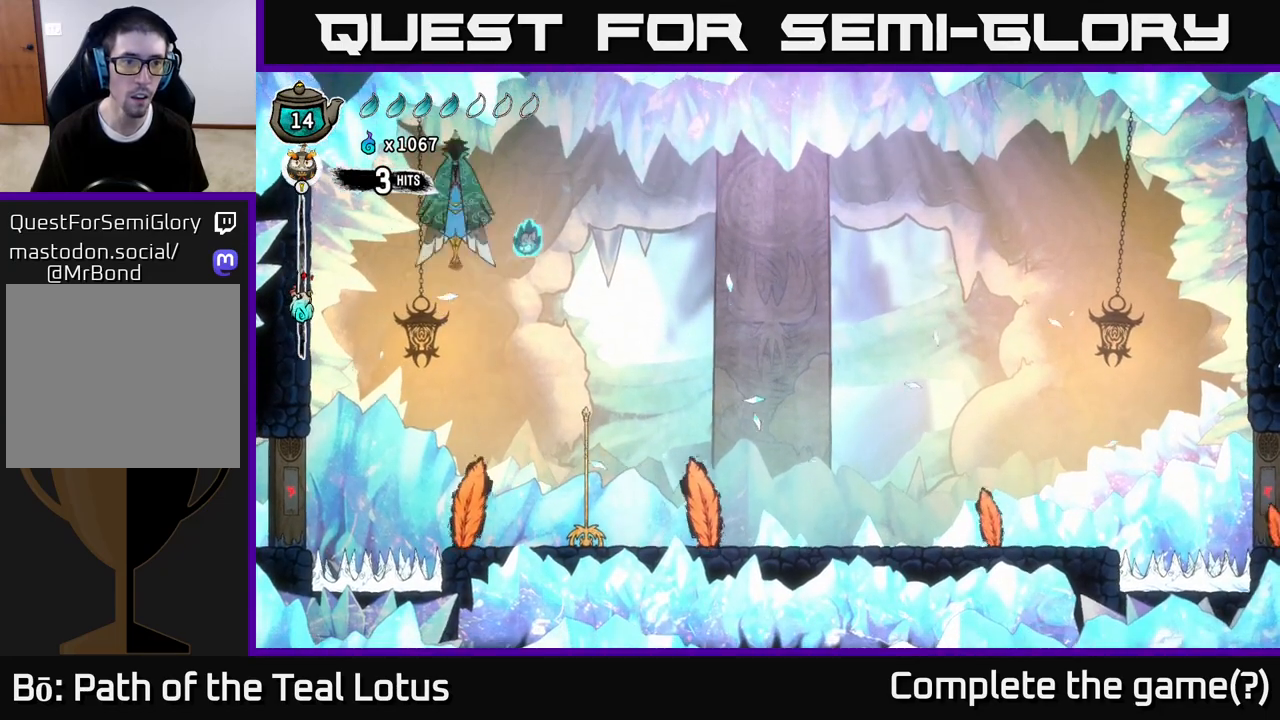
{"buttons": [], "left_stick": "right", "right_stick": "center", "events": [[133, "A", "down"], [200, "X", "down"], [233, "A", "up"], [267, "left_stick", "right"], [317, "X", "up"]]}
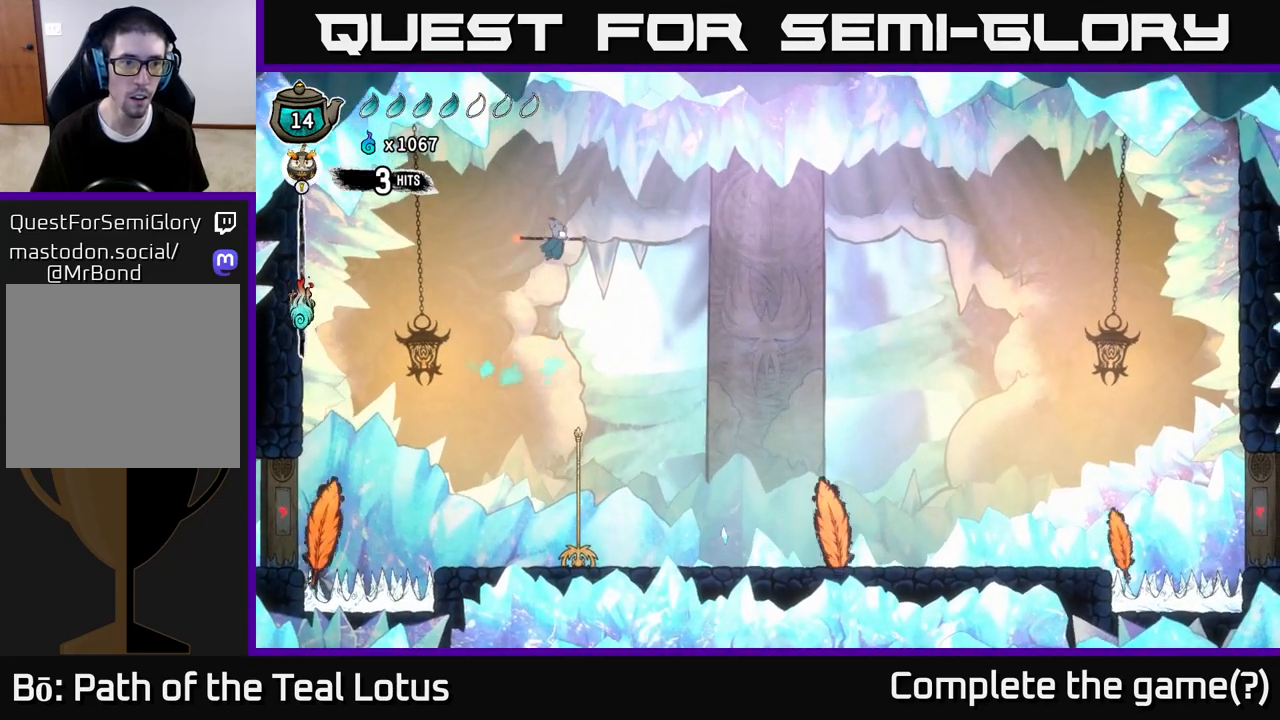
{"buttons": [], "left_stick": "right", "right_stick": "center", "events": []}
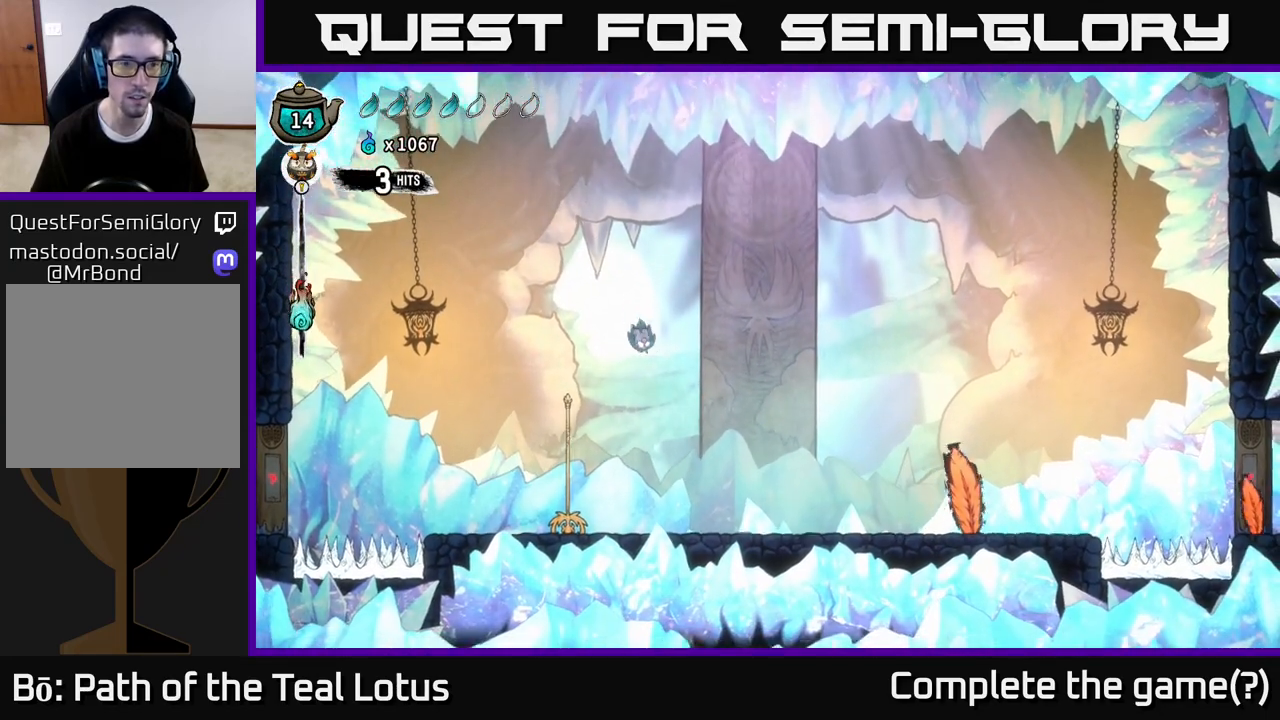
{"buttons": ["L2"], "left_stick": "center", "right_stick": "center", "events": [[400, "left_stick", "center"], [450, "L2", "down"]]}
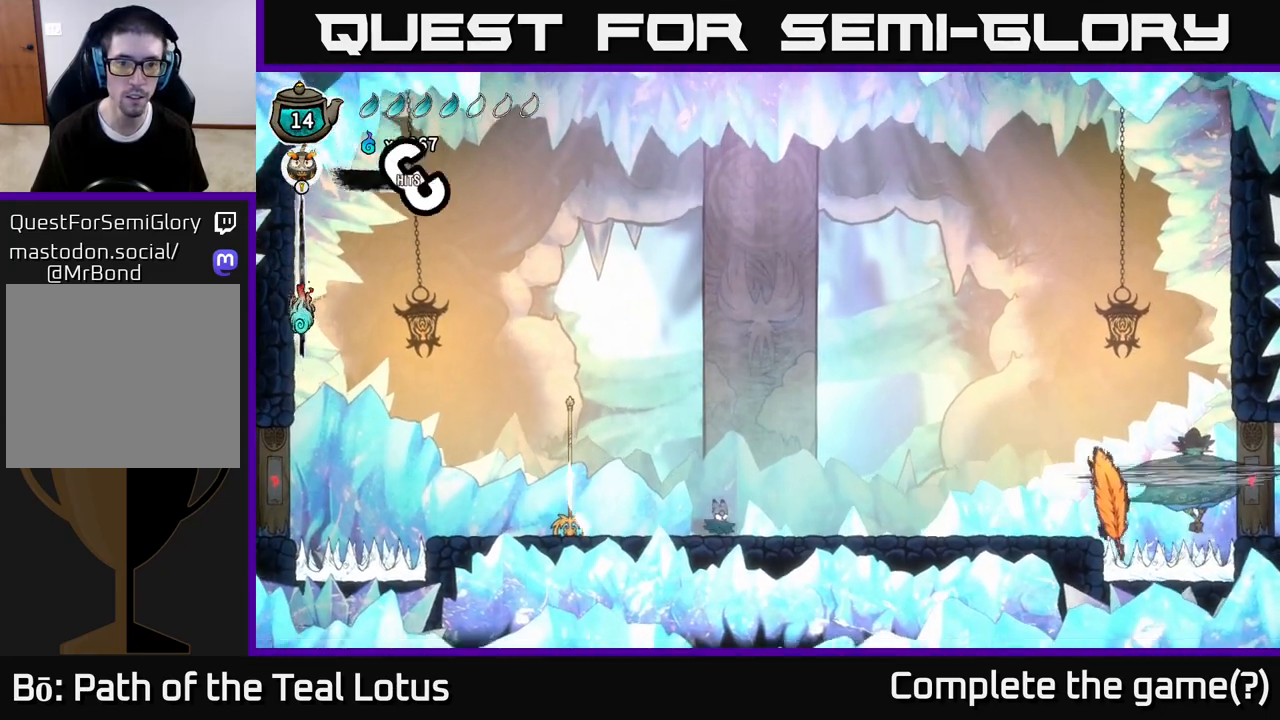
{"buttons": ["L2"], "left_stick": "center", "right_stick": "center", "events": []}
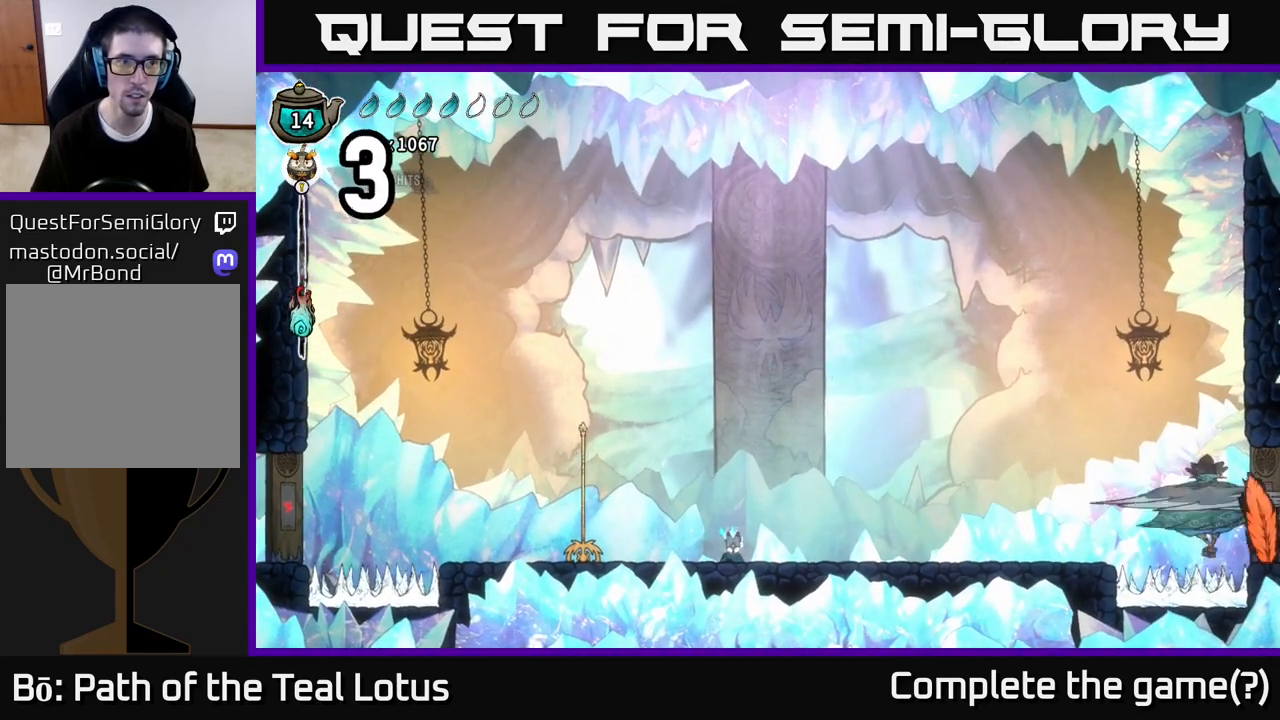
{"buttons": ["L2"], "left_stick": "center", "right_stick": "center", "events": []}
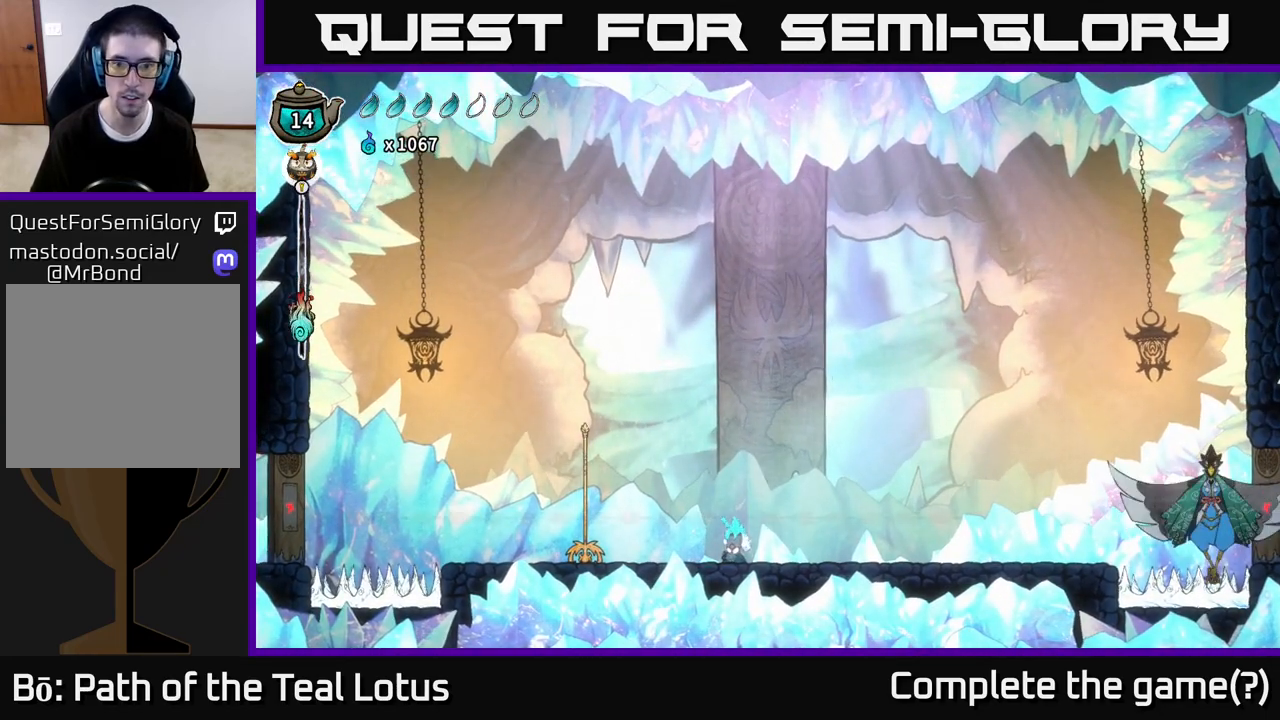
{"buttons": ["L2"], "left_stick": "center", "right_stick": "center", "events": []}
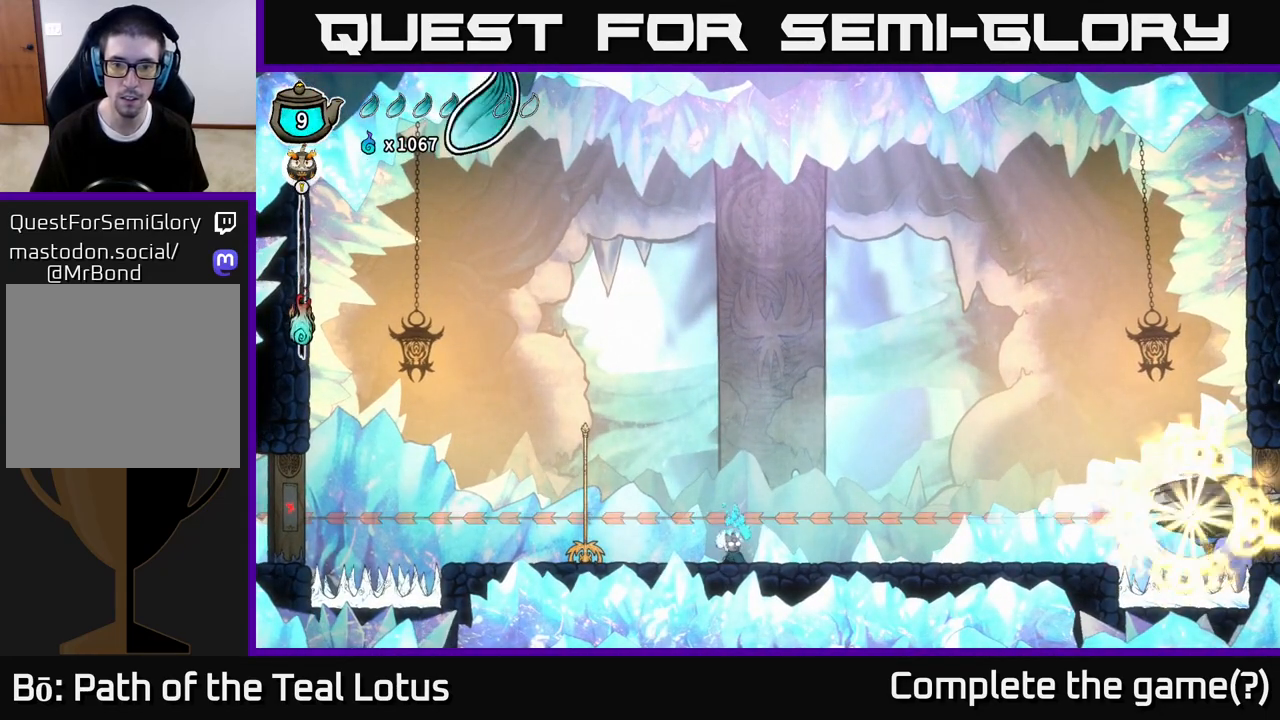
{"buttons": ["A"], "left_stick": "up-left", "right_stick": "center", "events": [[150, "A", "down"], [150, "L2", "up"], [183, "left_stick", "up-left"], [350, "X", "down"], [500, "X", "up"]]}
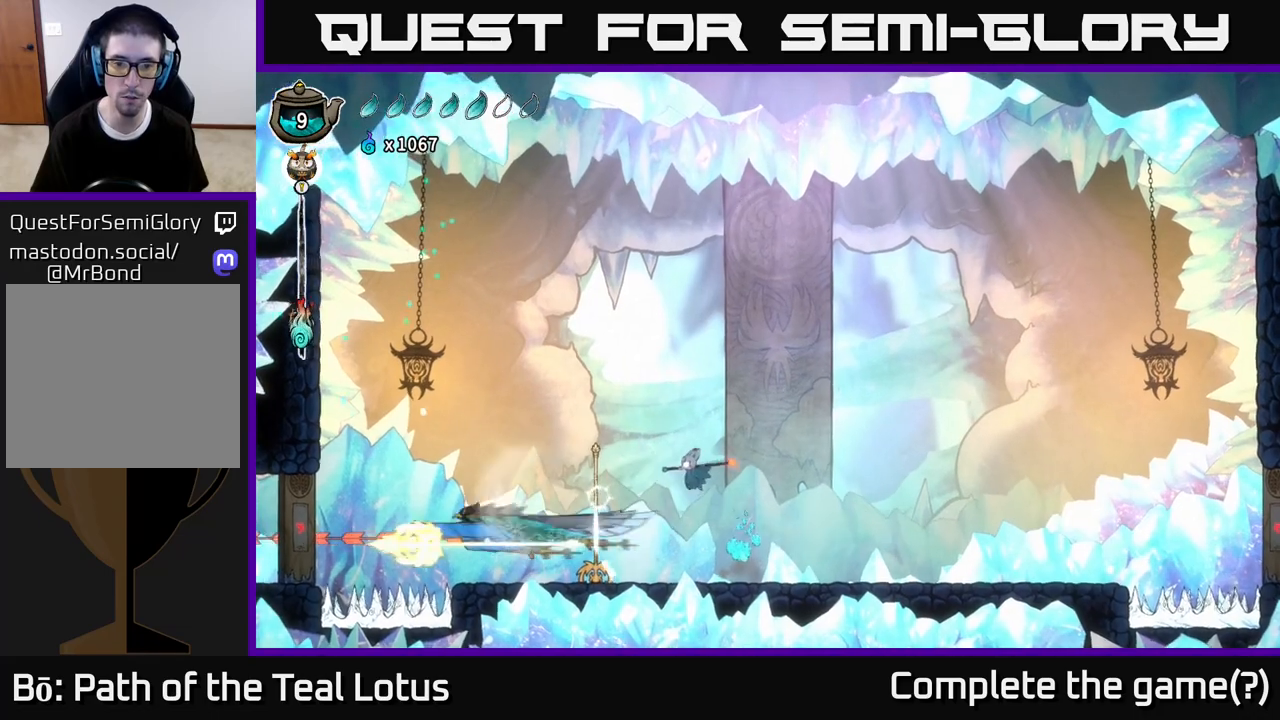
{"buttons": [], "left_stick": "right", "right_stick": "center", "events": [[50, "left_stick", "down"], [250, "left_stick", "right"], [267, "A", "up"]]}
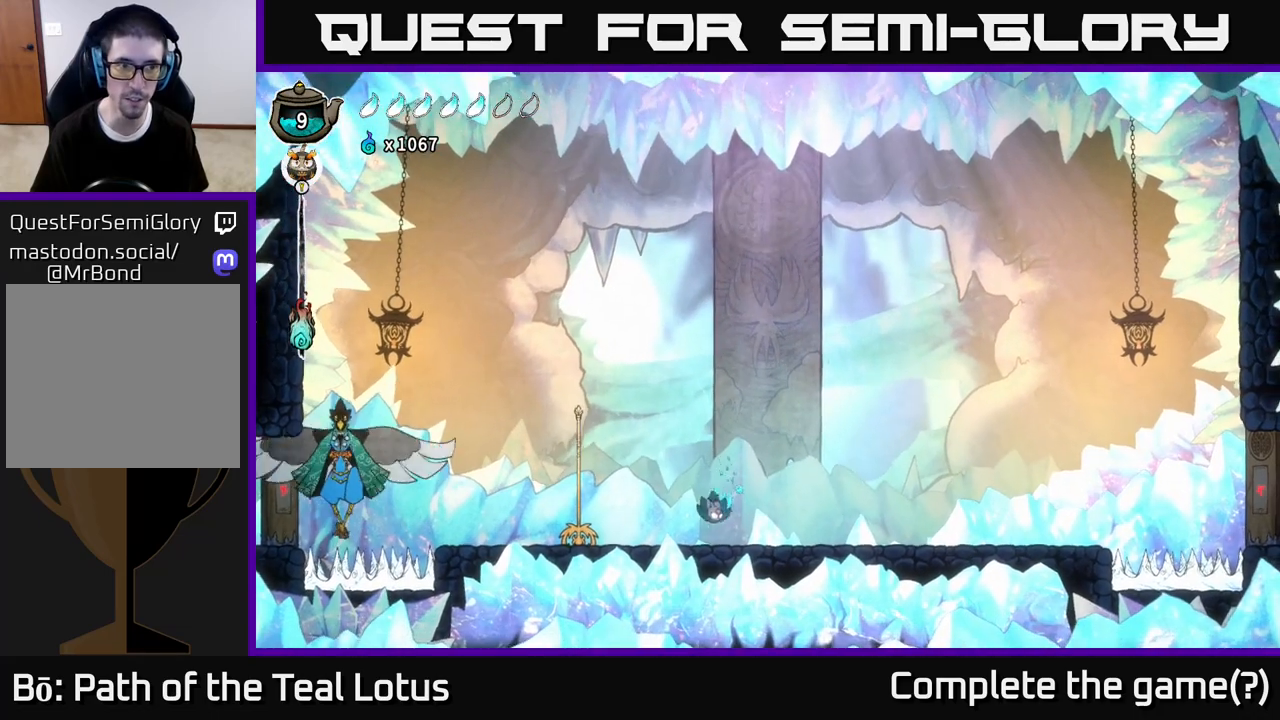
{"buttons": [], "left_stick": "right", "right_stick": "center", "events": []}